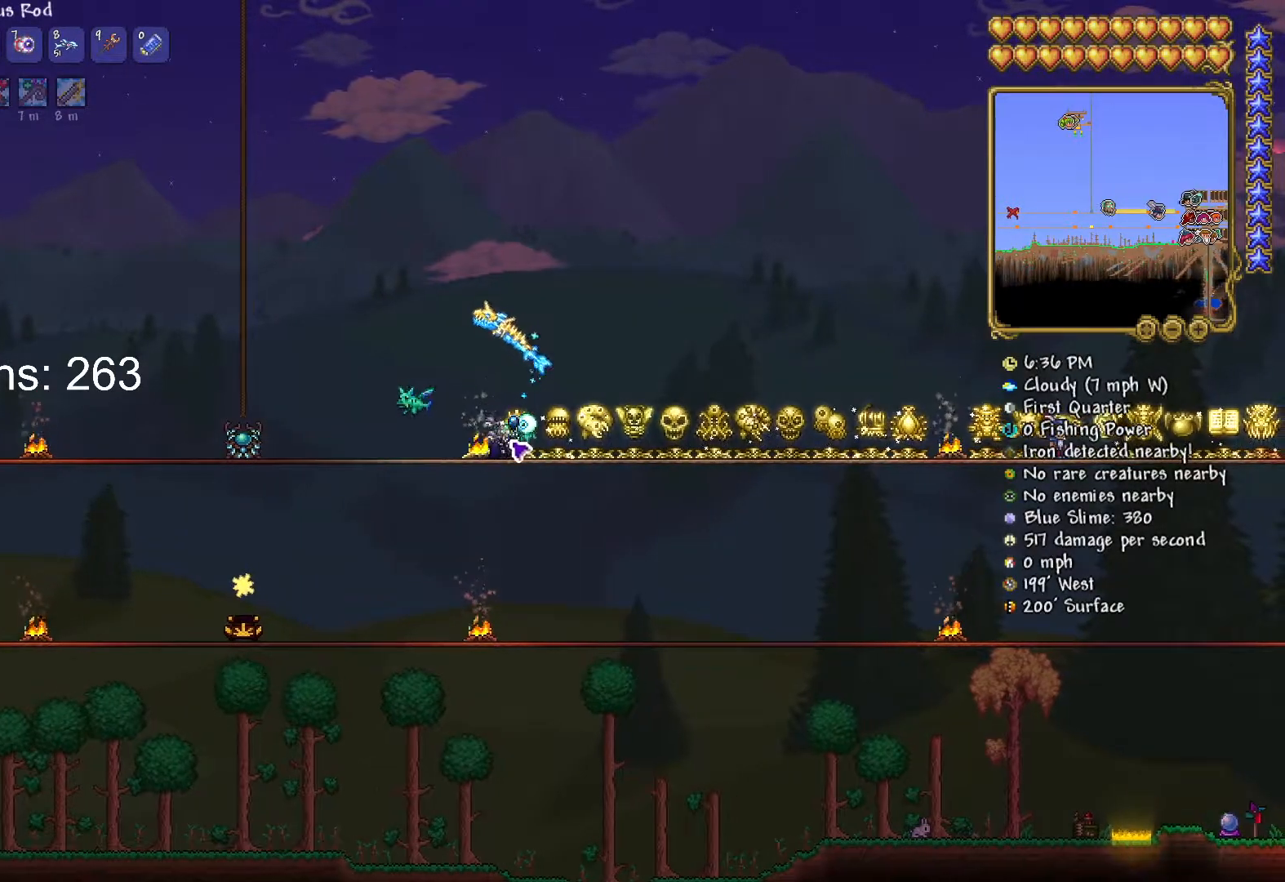
Gameplay with keyboard and mouse; each line is a JSON object with the keys and mouse buttons held at the frame after it. "events" lists presses ("down") and releases ("up") of "1", "2", "3", "4", "5", "a", "alt", "c", "caps_lock", "ctrl", "d", "e", "f", "g", "q", "r", "s", "shift", "space", "t", "tab", "v", "w", "x", "z", "mouse_left", "mouse_wheel" and "mouse_right" between this image and that frame as [ms after this image, input, new state], when the widget could be followed in between. "mouse_left", "mouse_wheel", "mouse_right" = the "left", "wheel", "right" buttons of the "mouse" list. No other keys are recorded. "wheel" means that the mouse wheel is clicked or scrolled. "mouse_move" is the direction in which the mouse moves at that frame (one of eight, or "still"), when it could be read.
{"keys": ["d"], "mouse": [], "mouse_move": "still", "events": [[267, "d", "down"]]}
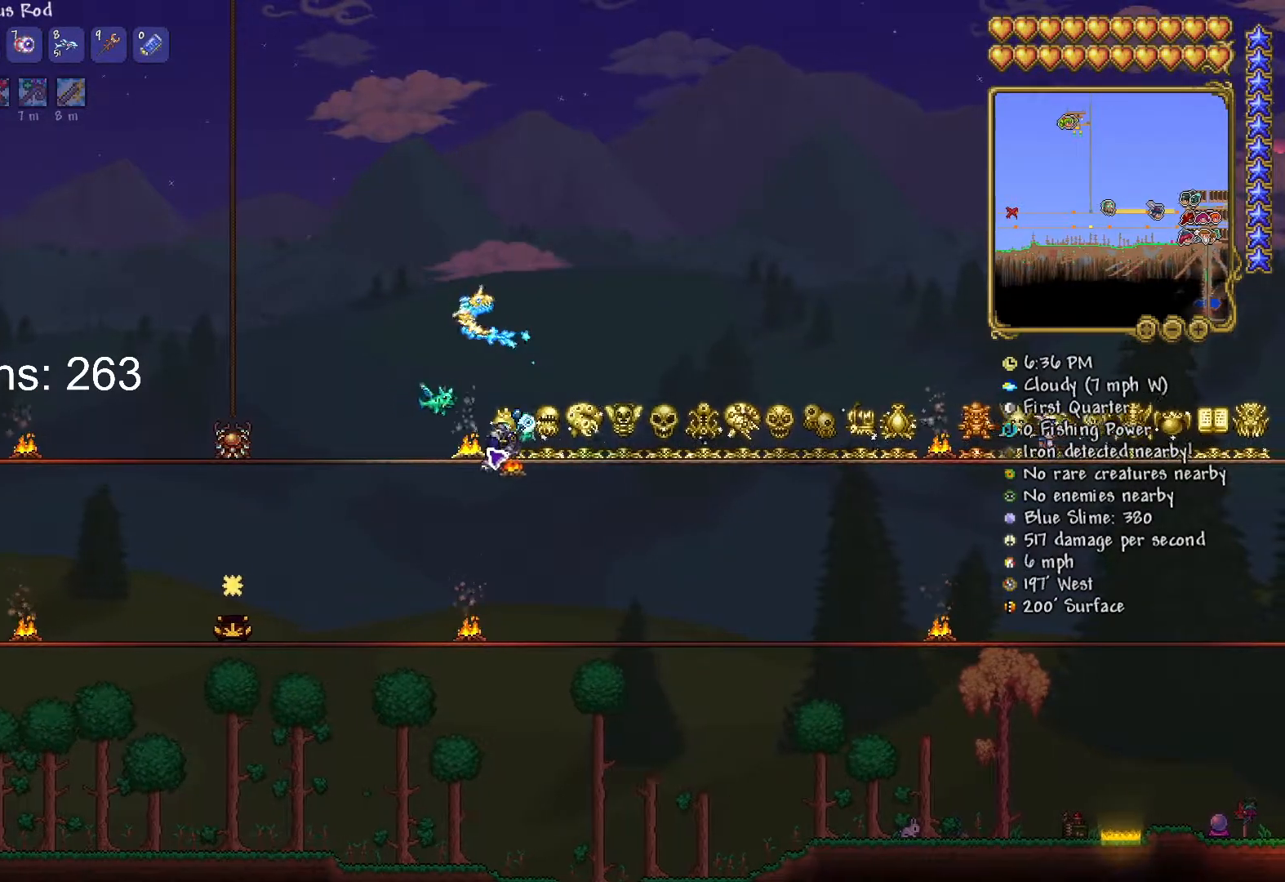
{"keys": [], "mouse": [], "mouse_move": "still", "events": [[233, "d", "up"]]}
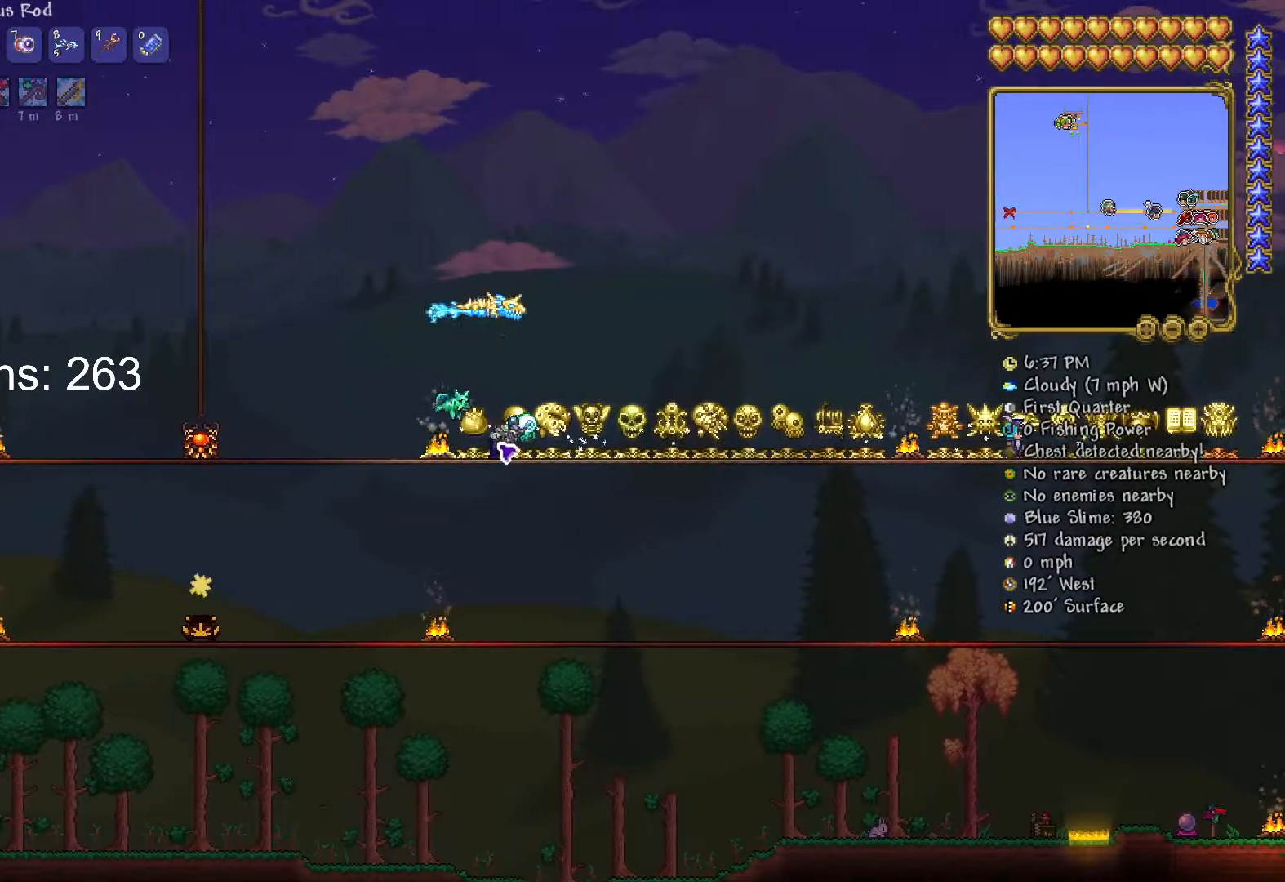
{"keys": [], "mouse": [], "mouse_move": "still", "events": [[200, "d", "down"], [484, "d", "up"]]}
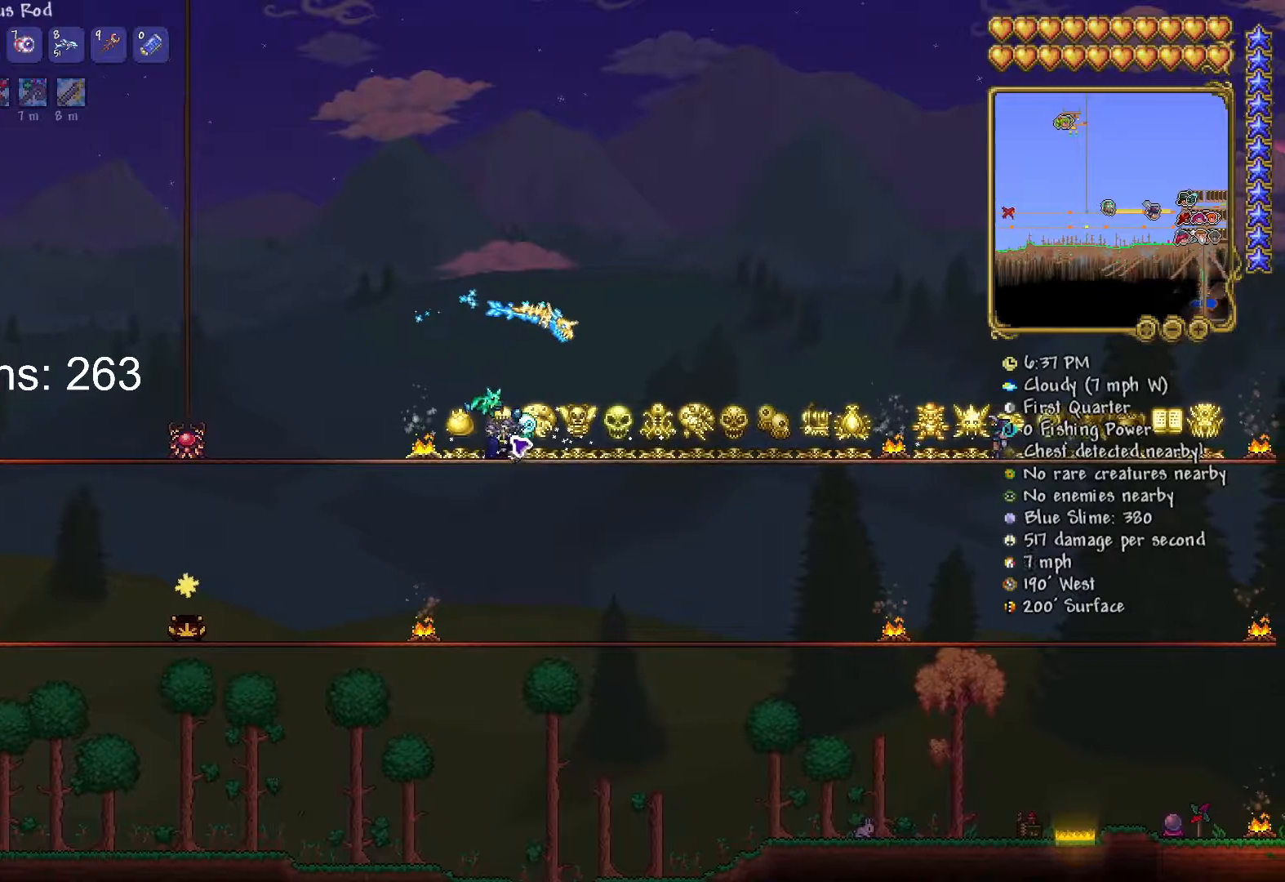
{"keys": ["d"], "mouse": [], "mouse_move": "still", "events": [[417, "d", "down"]]}
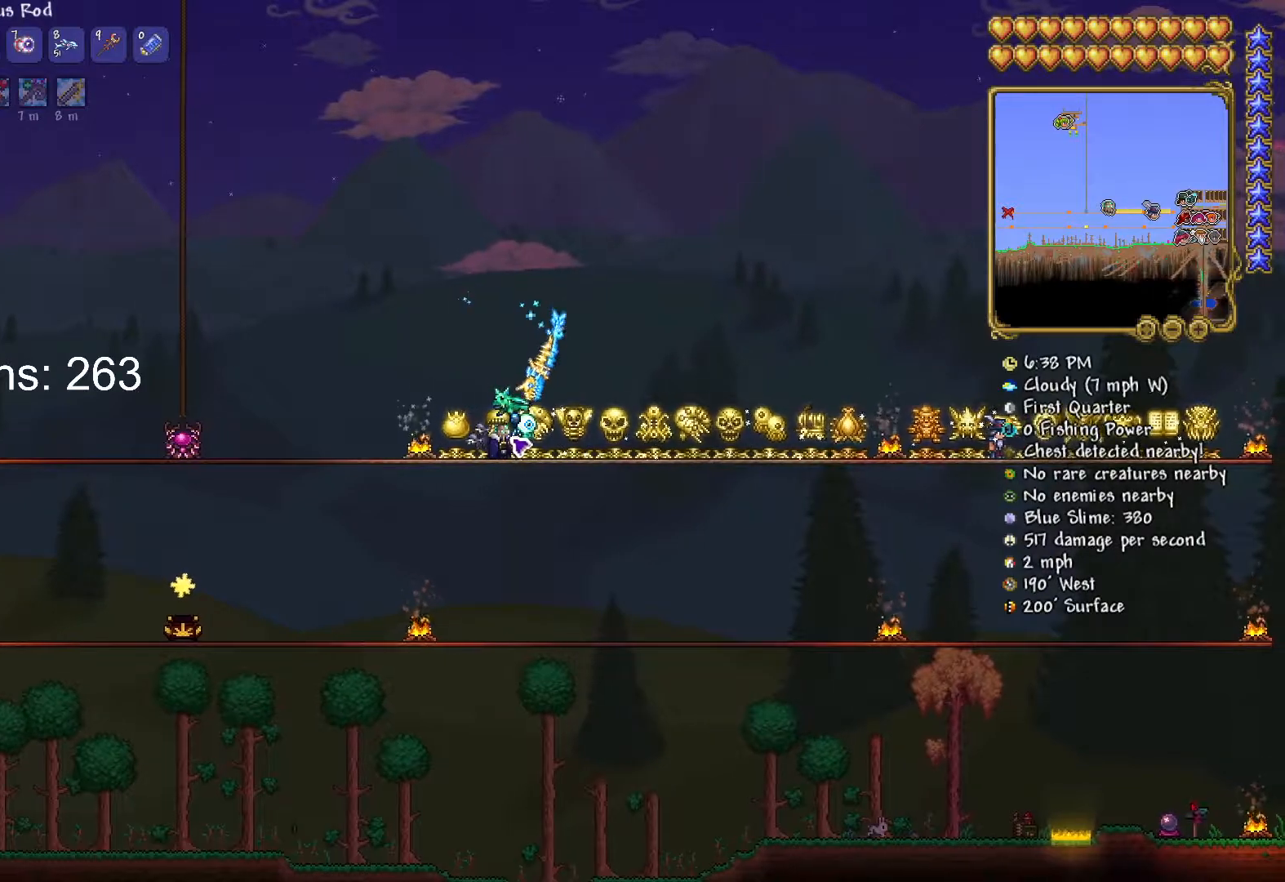
{"keys": [], "mouse": [], "mouse_move": "still", "events": [[134, "d", "up"]]}
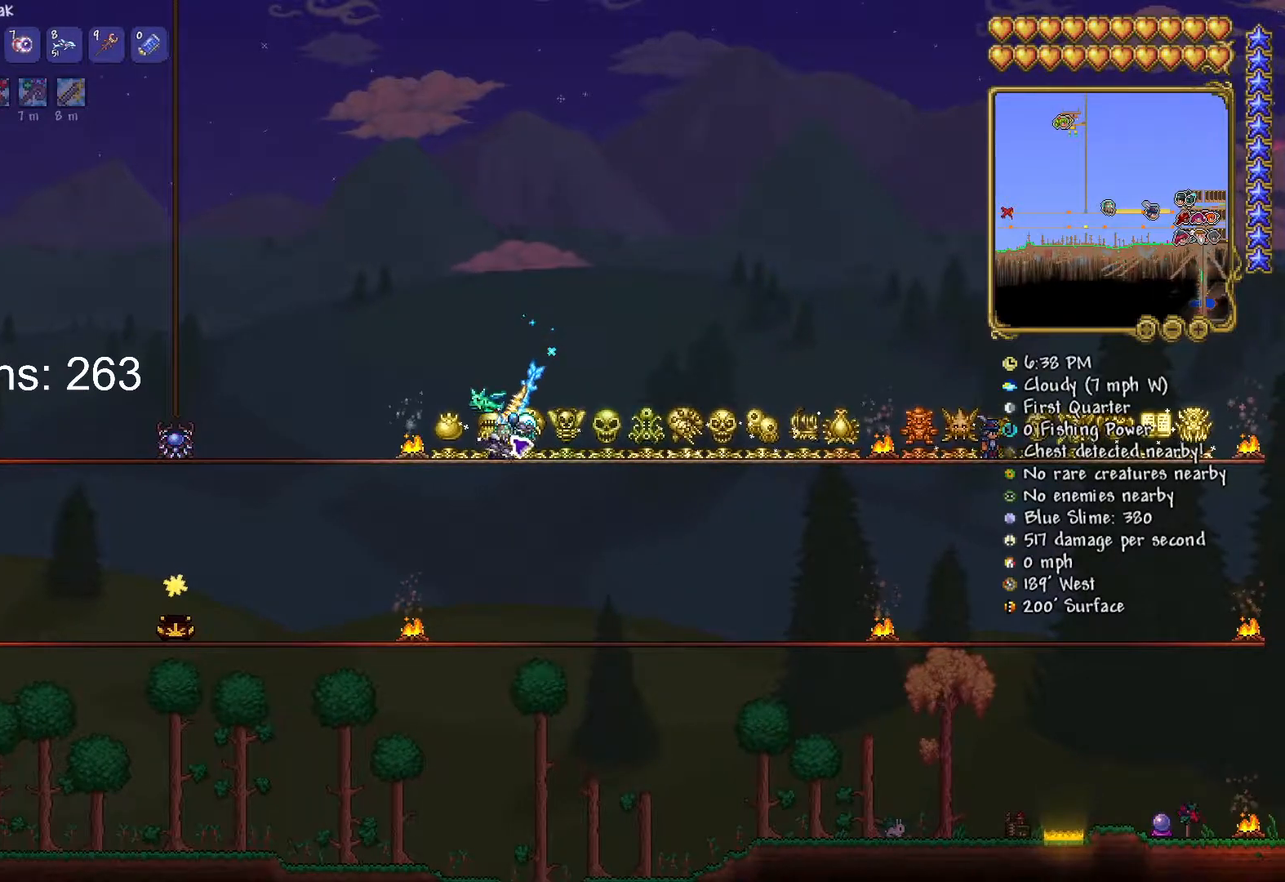
{"keys": ["d"], "mouse": [], "events": [[300, "d", "down"]]}
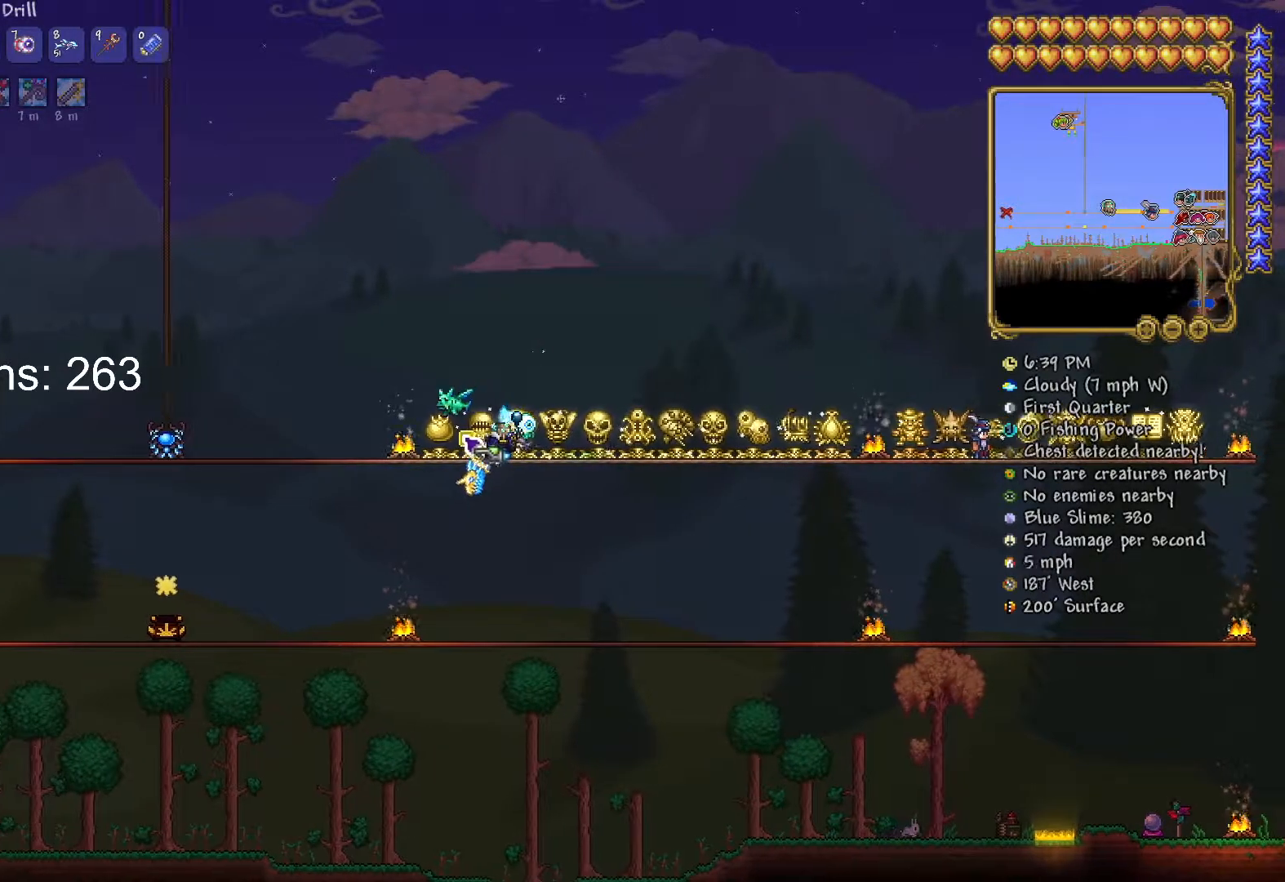
{"keys": ["a"], "mouse": [], "mouse_move": "still", "events": [[317, "d", "up"], [501, "a", "down"]]}
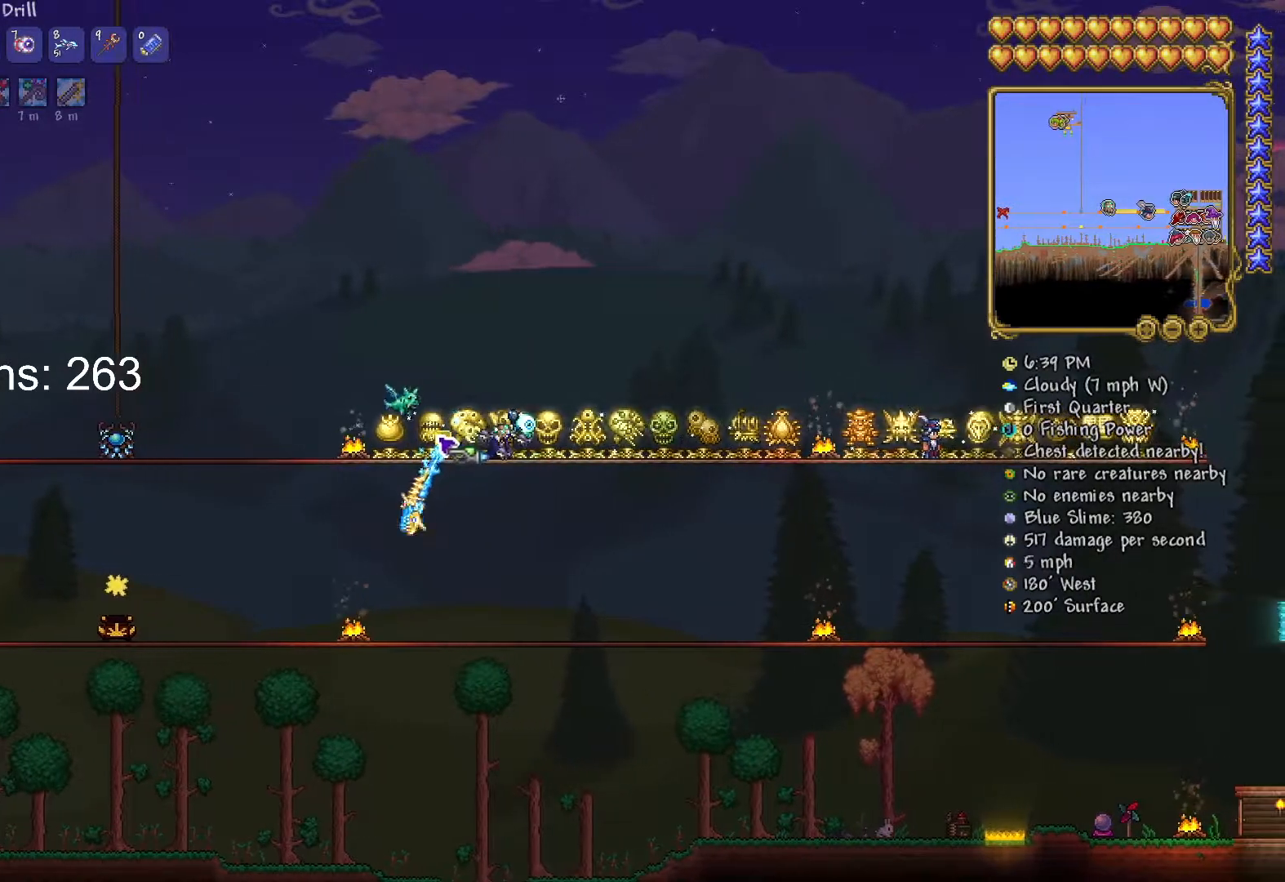
{"keys": [], "mouse": [], "mouse_move": "still", "events": [[250, "a", "up"]]}
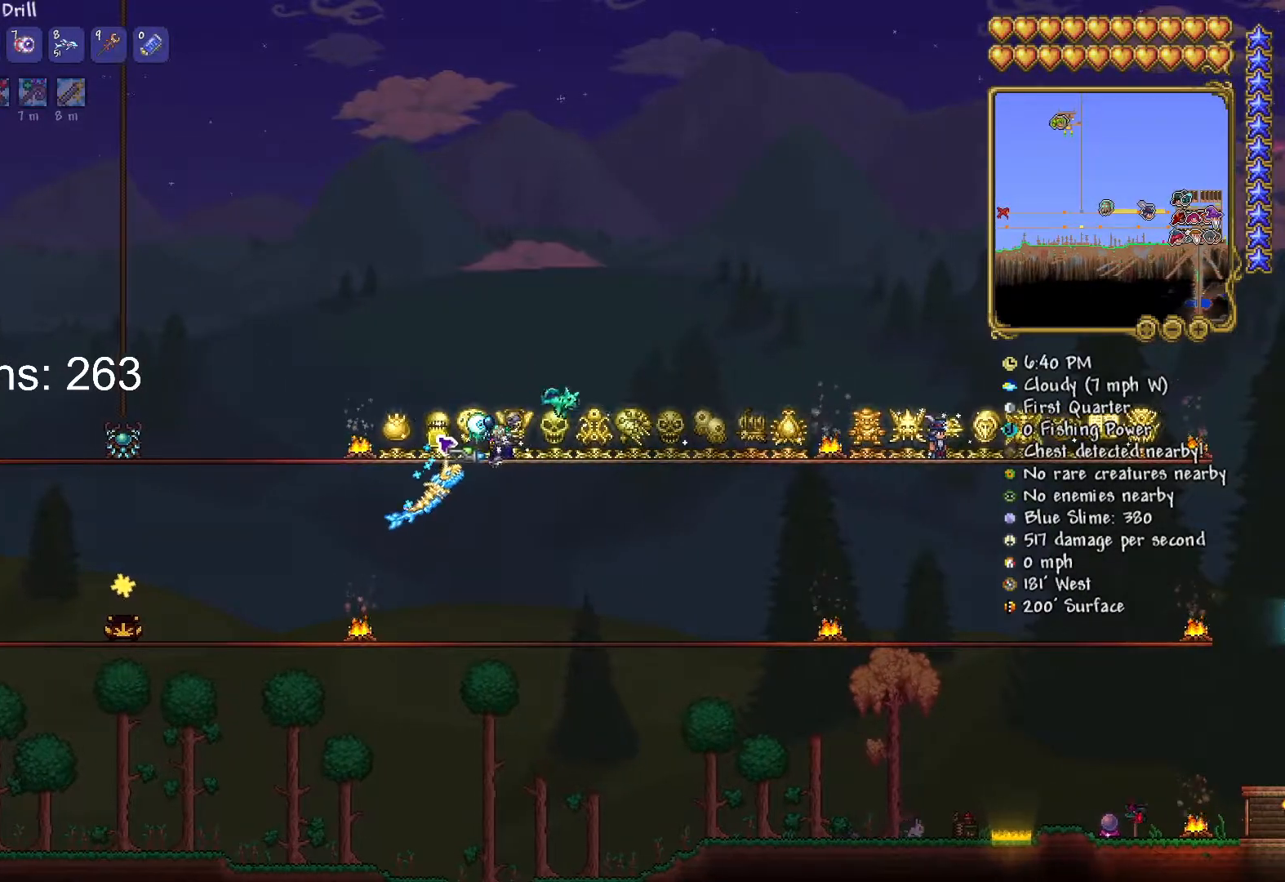
{"keys": [], "mouse": [], "mouse_move": "still", "events": [[250, "ctrl", "down"], [484, "ctrl", "up"]]}
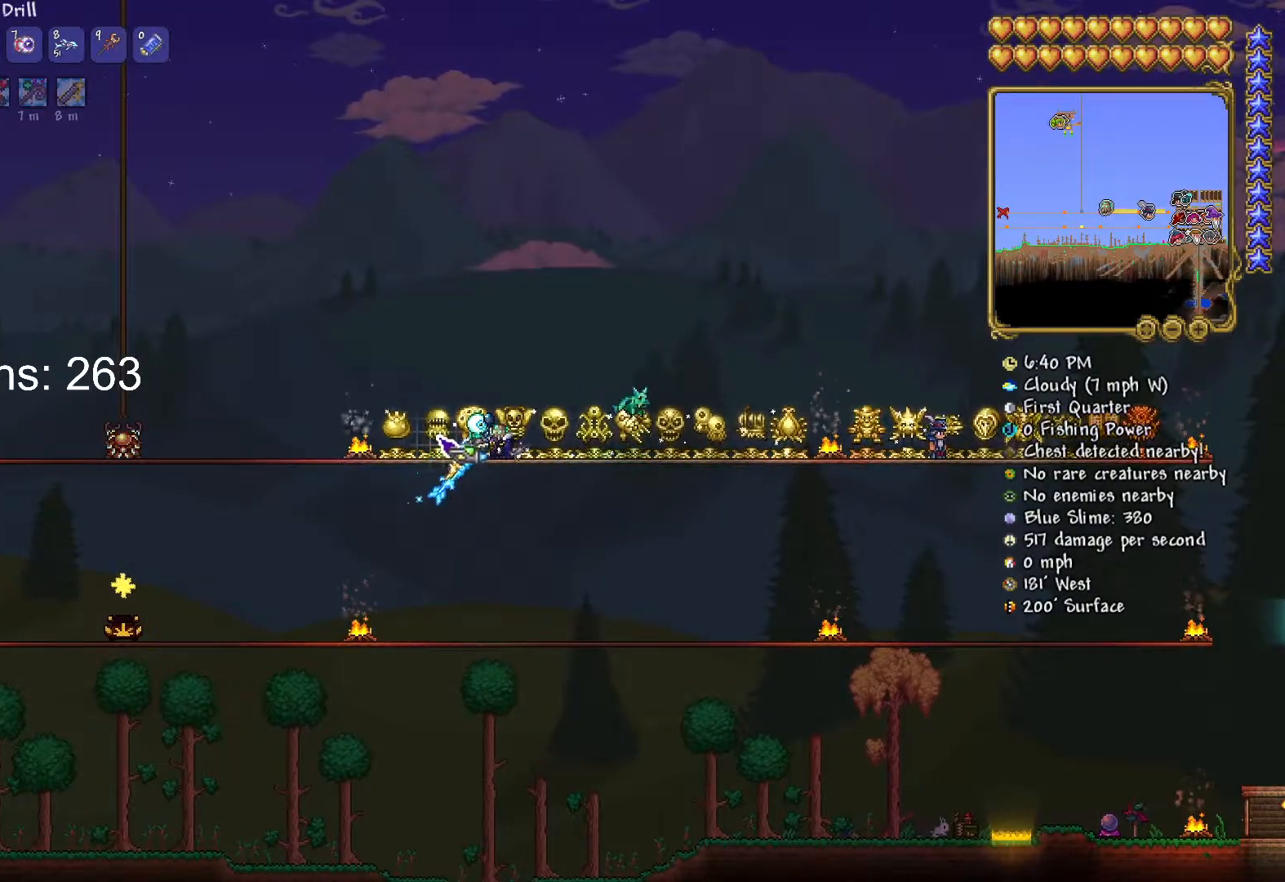
{"keys": [], "mouse": [], "mouse_move": "still", "events": []}
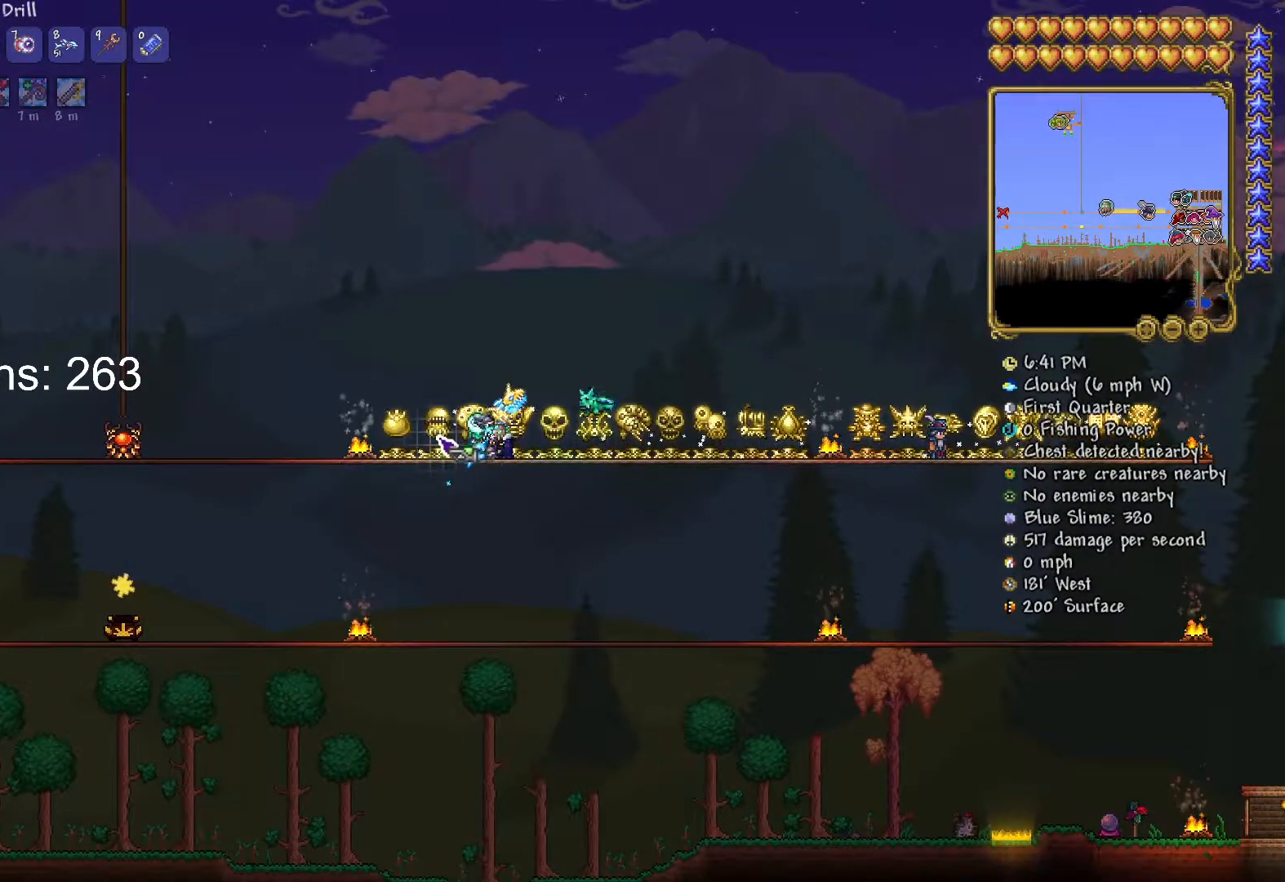
{"keys": [], "mouse": [], "mouse_move": "still", "events": []}
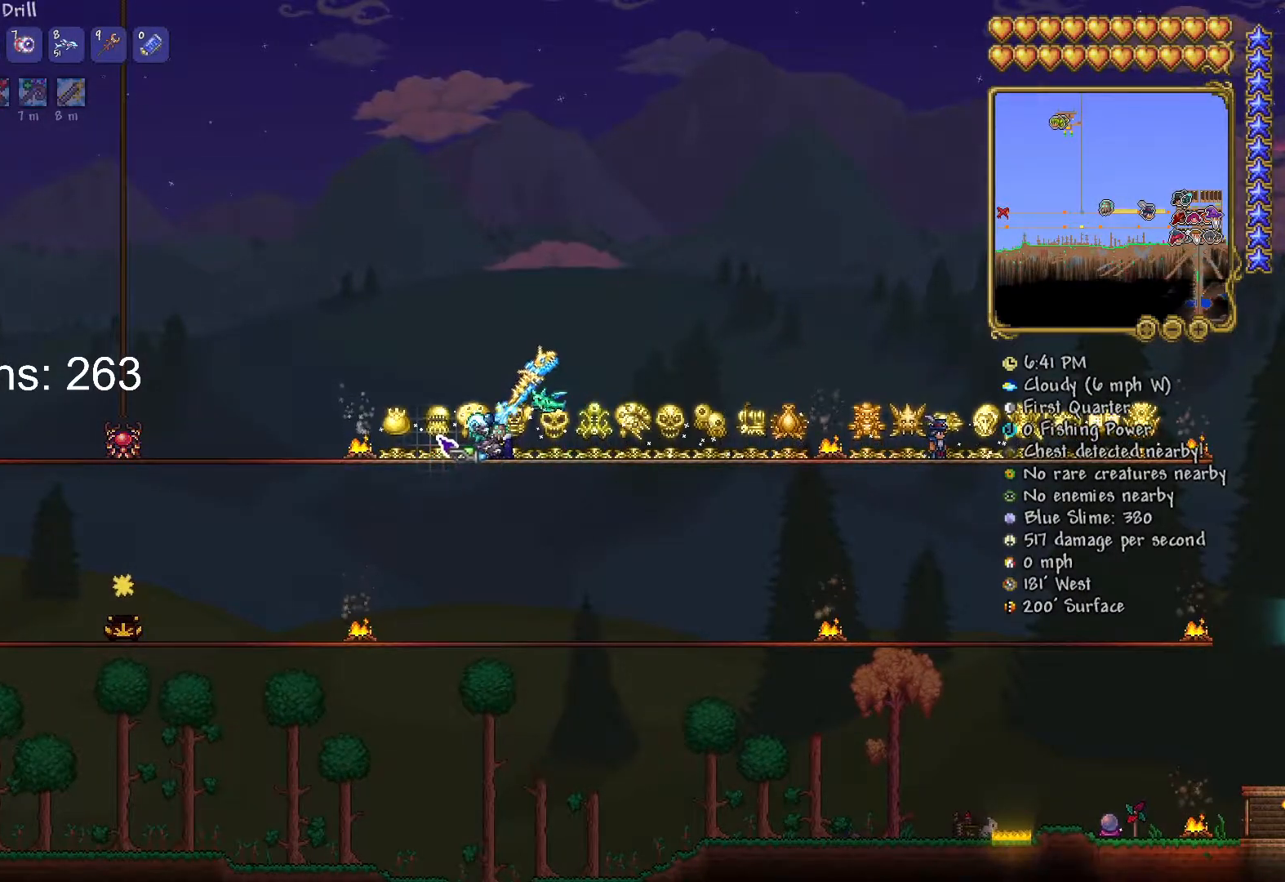
{"keys": [], "mouse": [], "mouse_move": "still", "events": []}
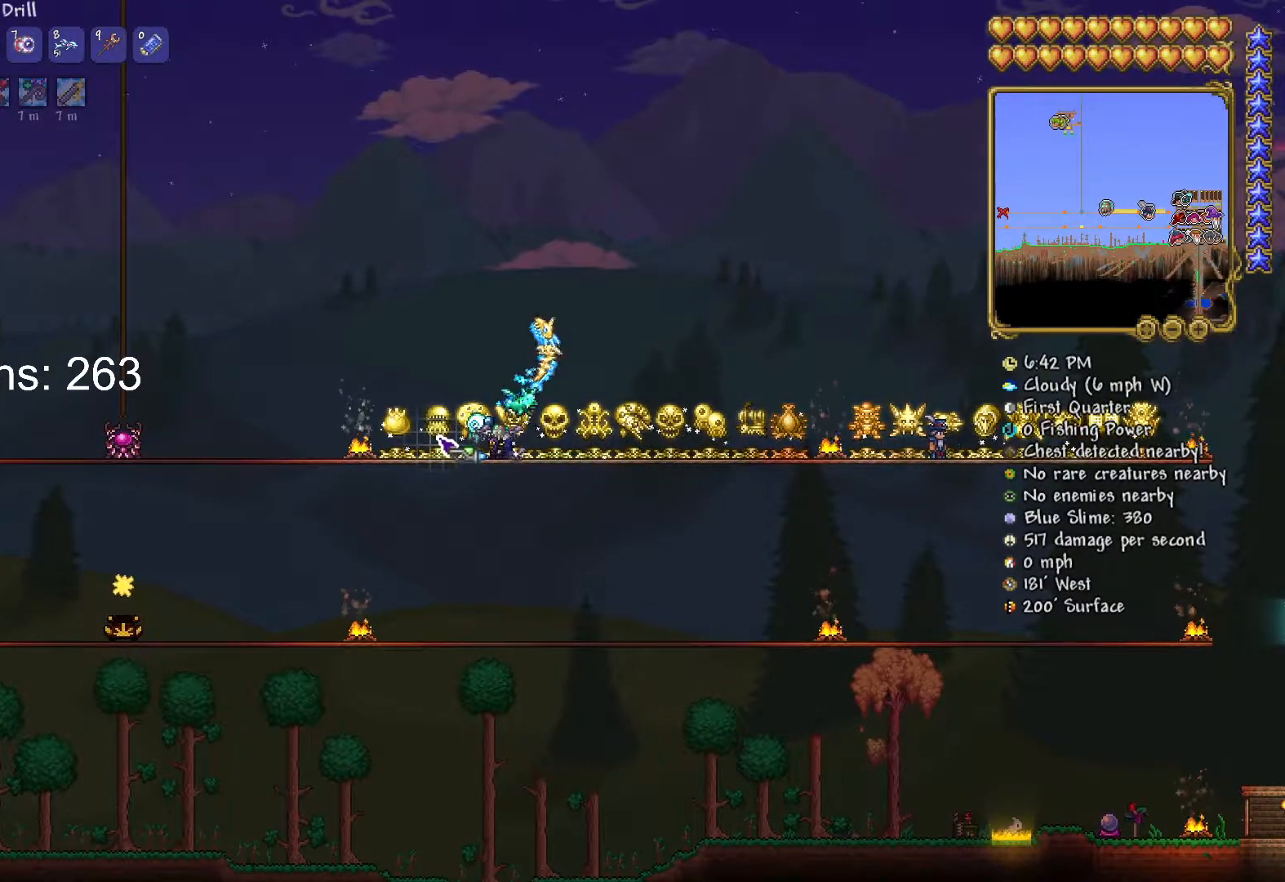
{"keys": [], "mouse": [], "mouse_move": "left", "events": [[33, "d", "down"], [267, "ctrl", "down"], [501, "ctrl", "up"], [501, "d", "up"]]}
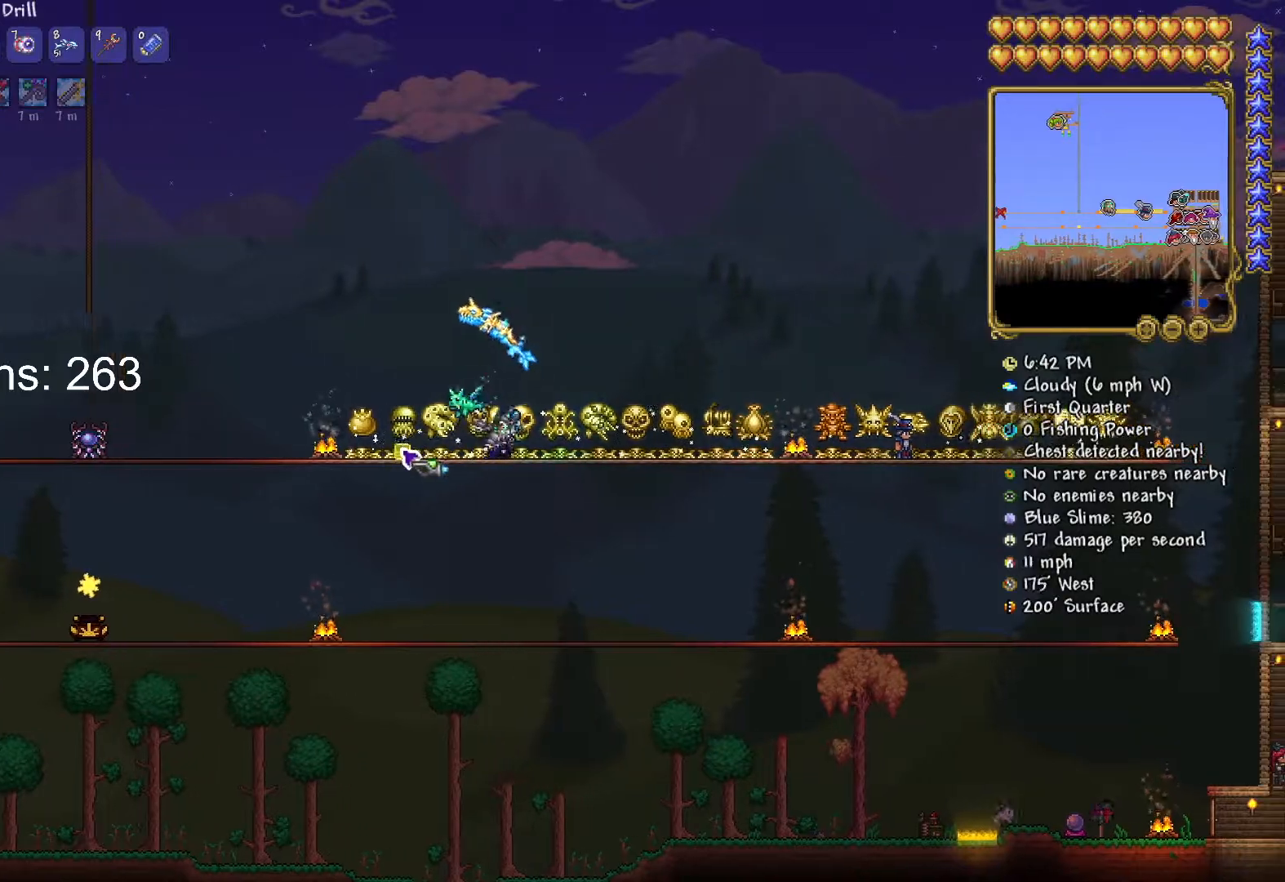
{"keys": [], "mouse": [], "mouse_move": "still", "events": []}
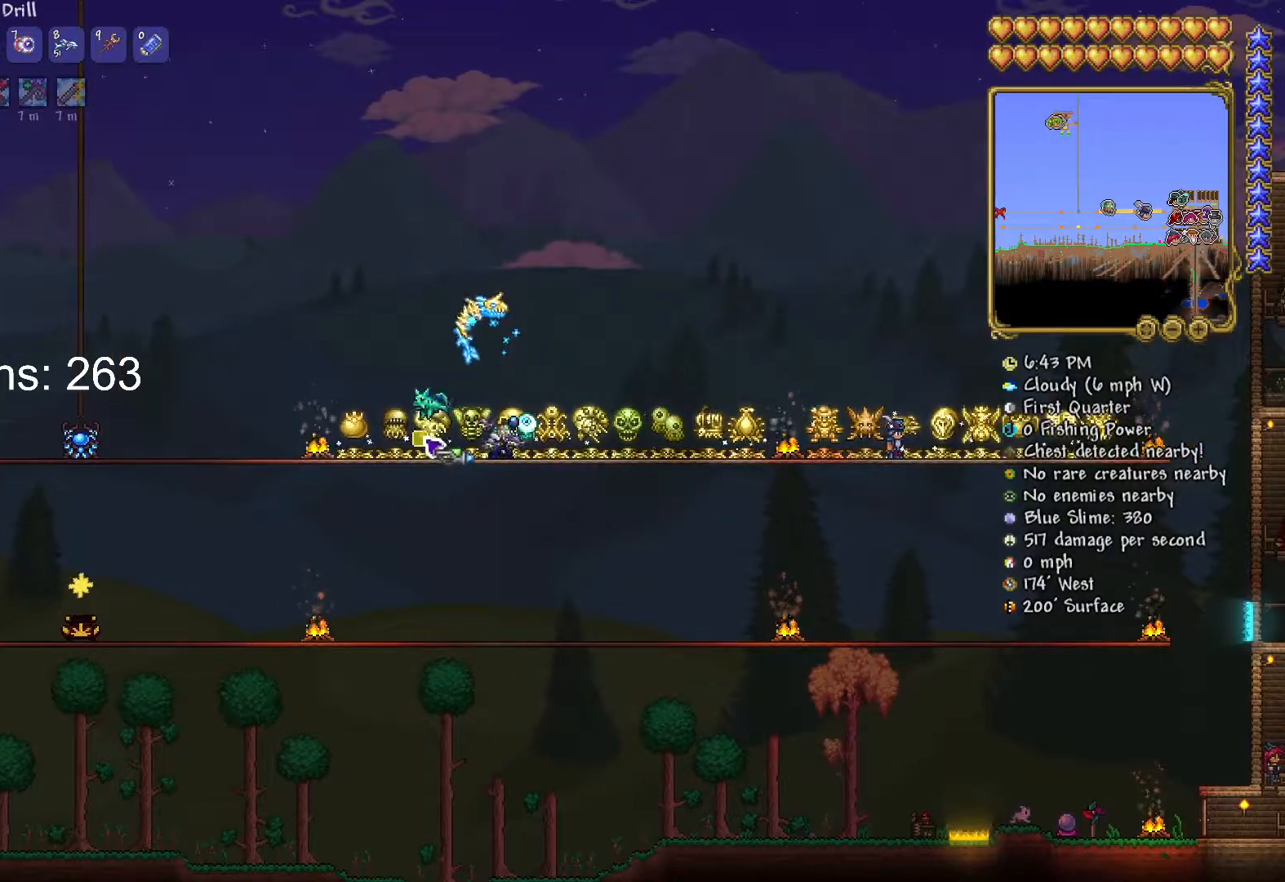
{"keys": [], "mouse": [], "mouse_move": "still", "events": []}
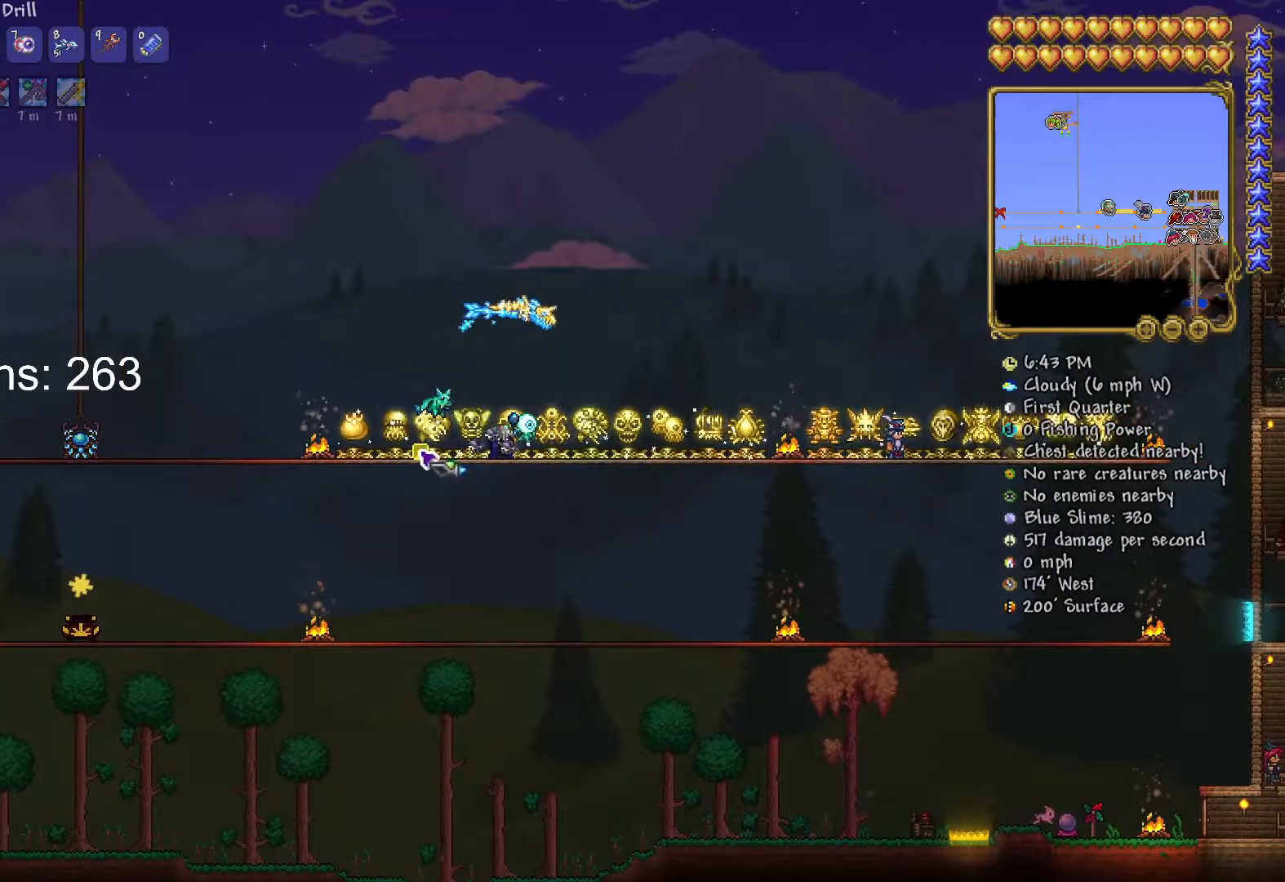
{"keys": [], "mouse": [], "mouse_move": "still", "events": []}
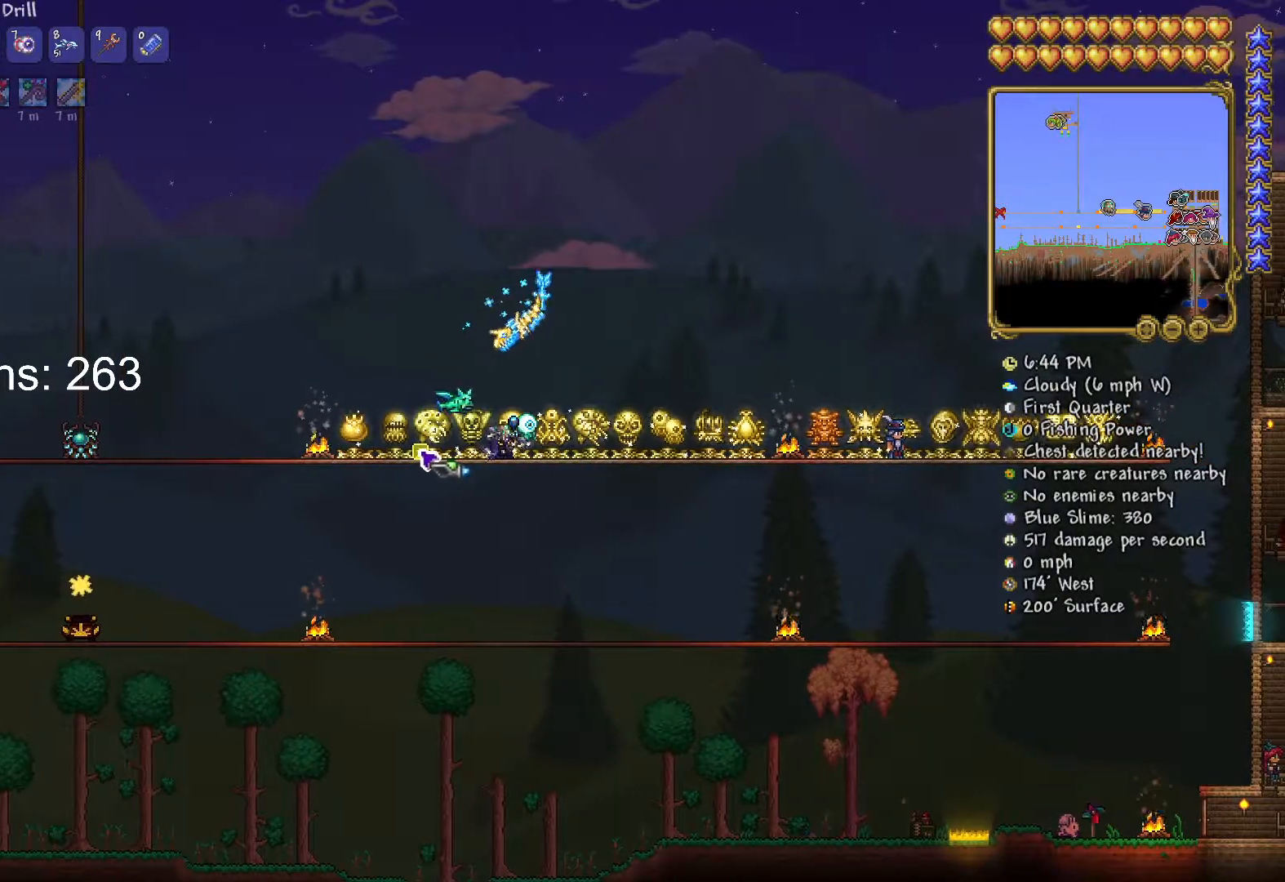
{"keys": [], "mouse": [], "mouse_move": "up-right", "events": []}
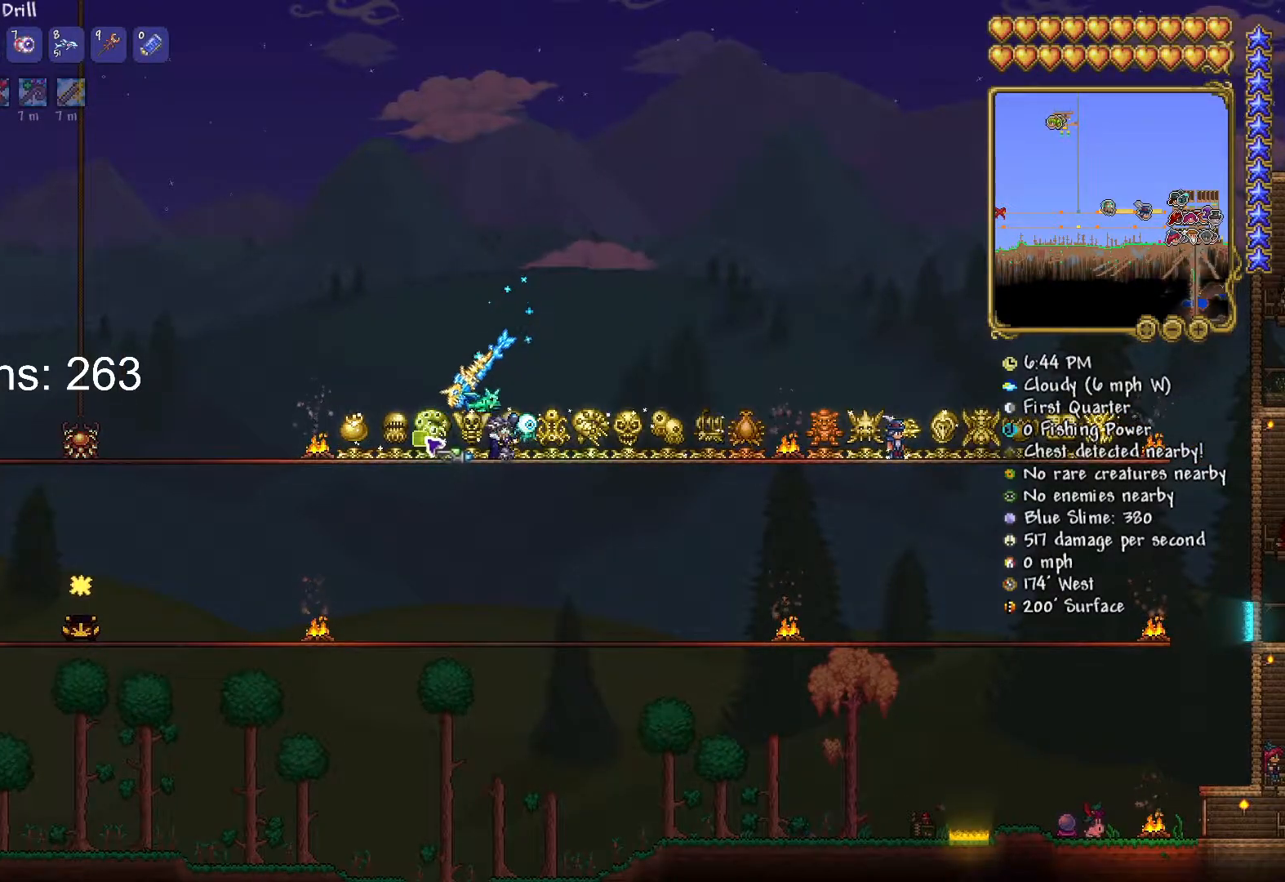
{"keys": [], "mouse": [], "mouse_move": "still", "events": []}
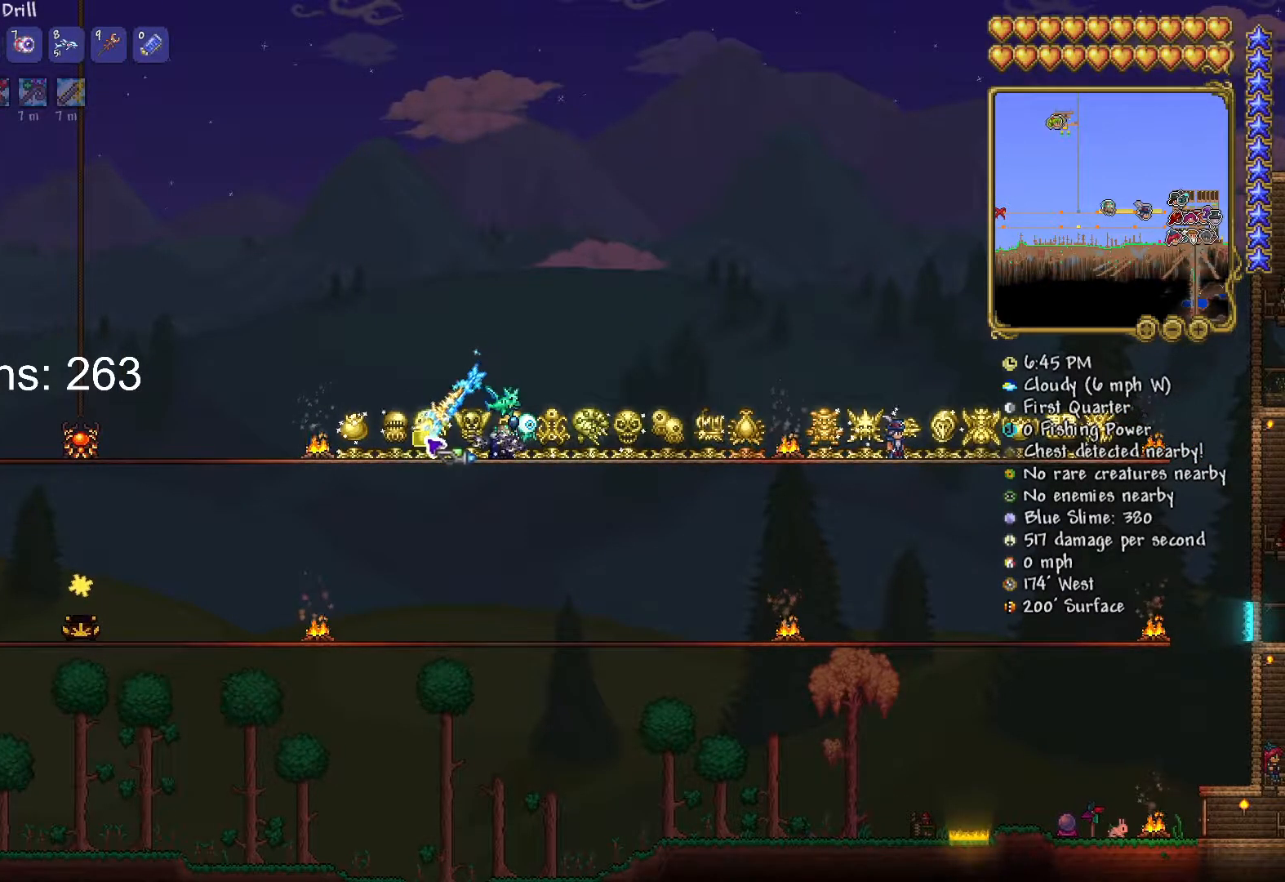
{"keys": [], "mouse": [], "mouse_move": "still", "events": []}
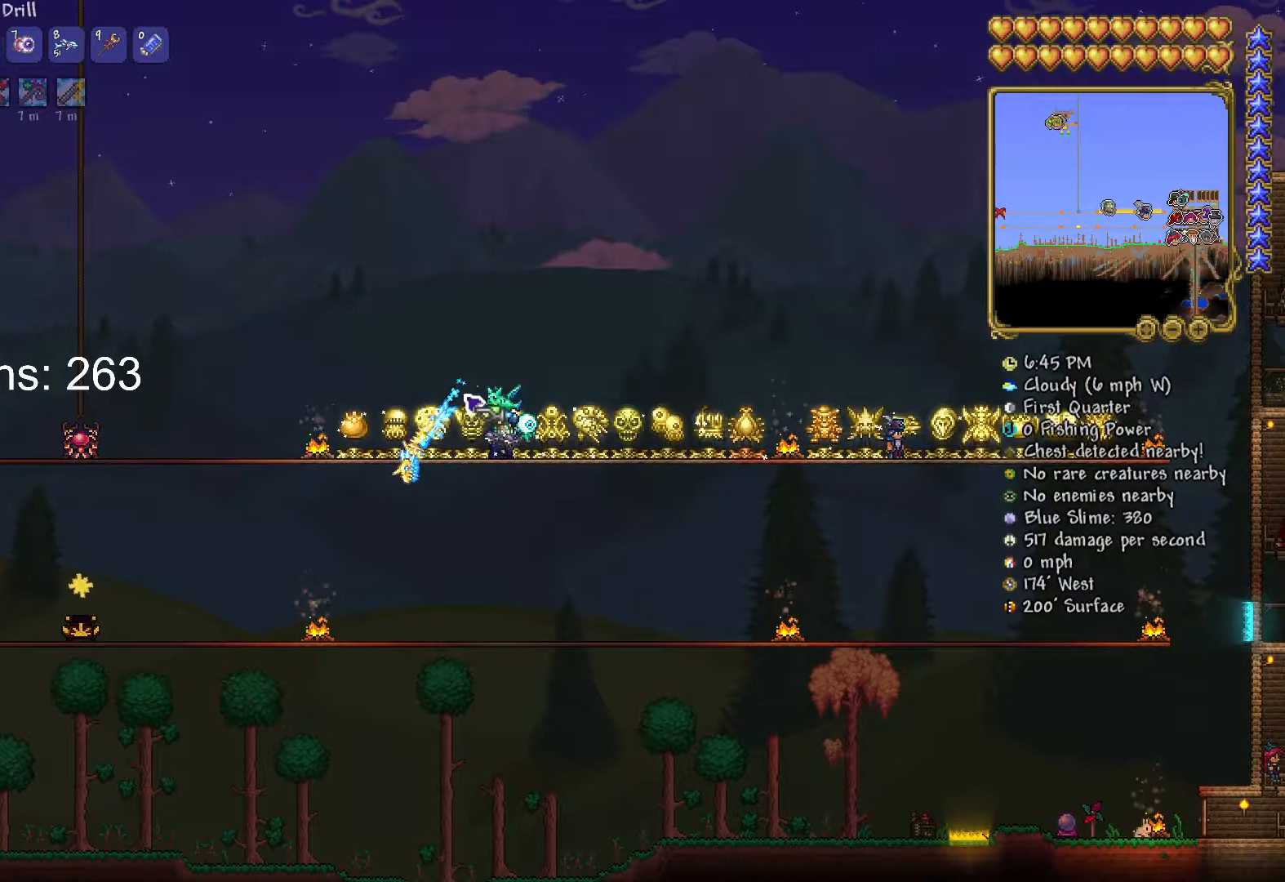
{"keys": ["d"], "mouse": [], "mouse_move": "still", "events": [[450, "d", "down"]]}
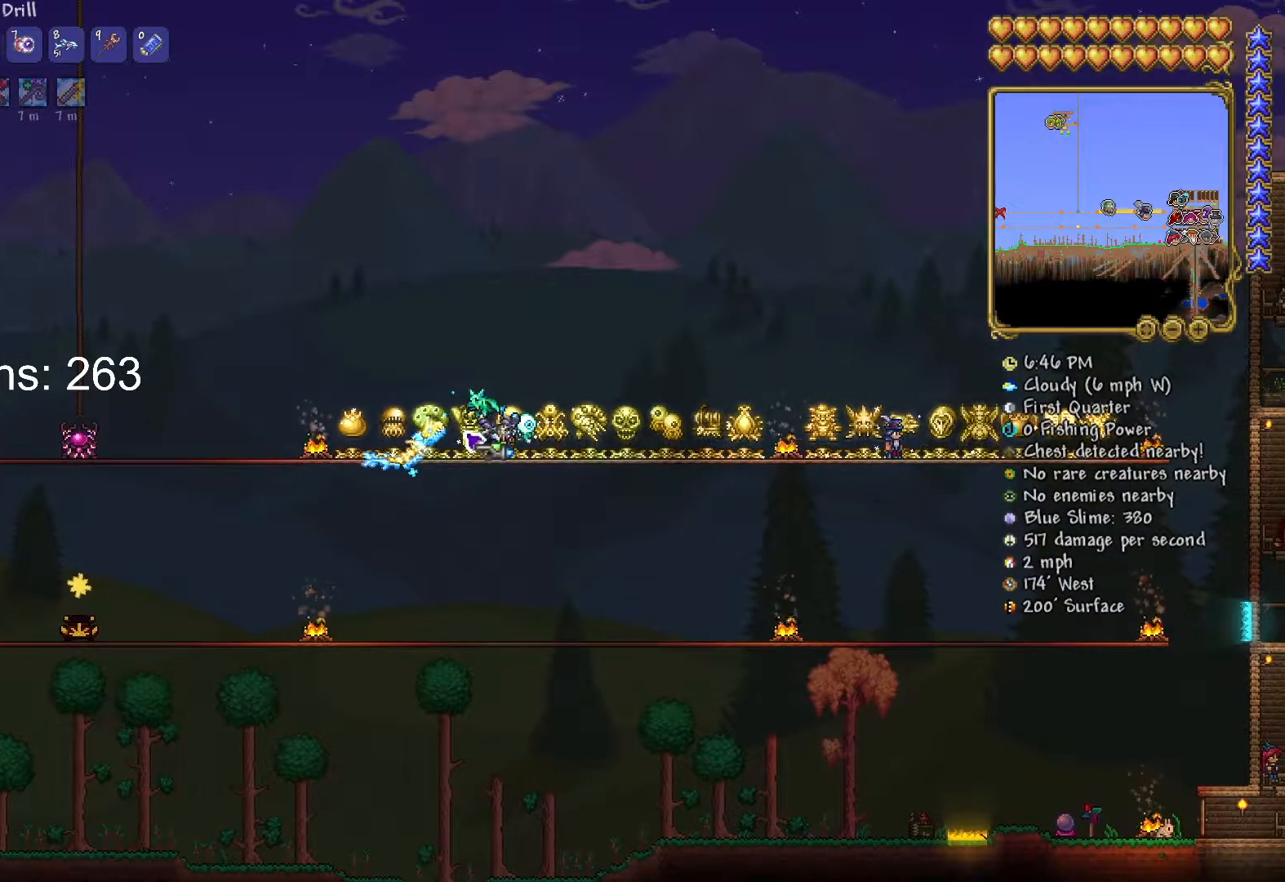
{"keys": [], "mouse": [], "mouse_move": "still", "events": [[418, "d", "up"]]}
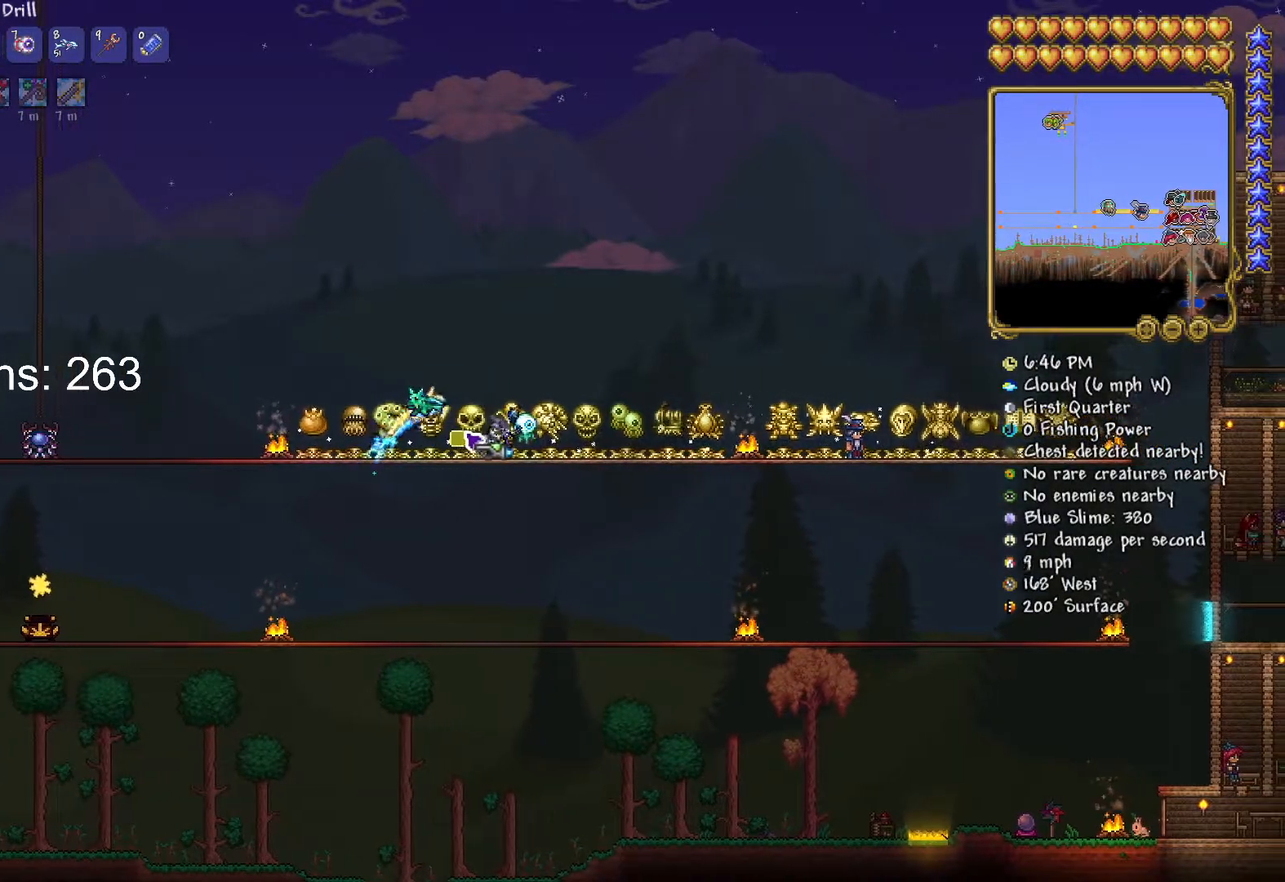
{"keys": ["d"], "mouse": [], "mouse_move": "still", "events": [[284, "d", "down"]]}
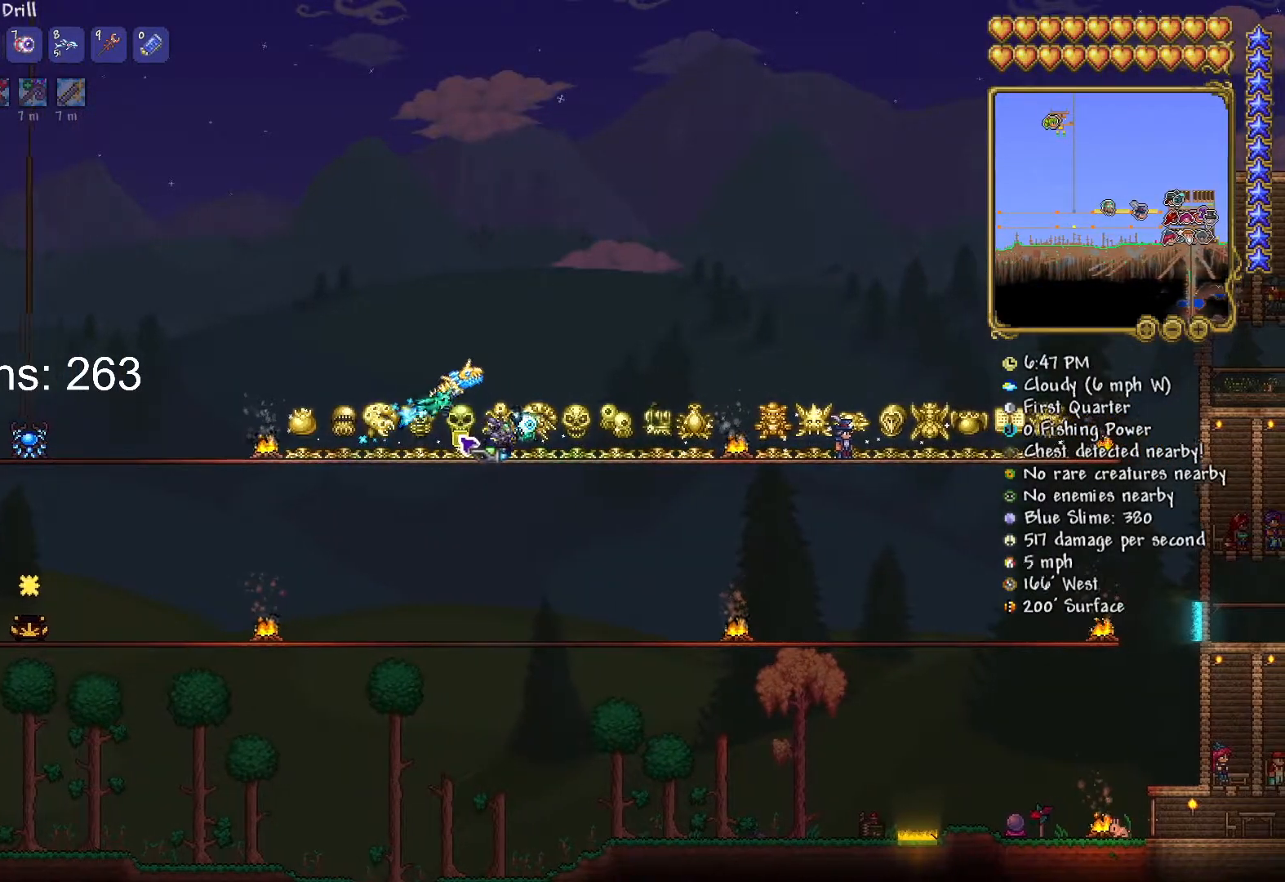
{"keys": ["d"], "mouse": [], "mouse_move": "still", "events": [[67, "d", "up"], [401, "d", "down"]]}
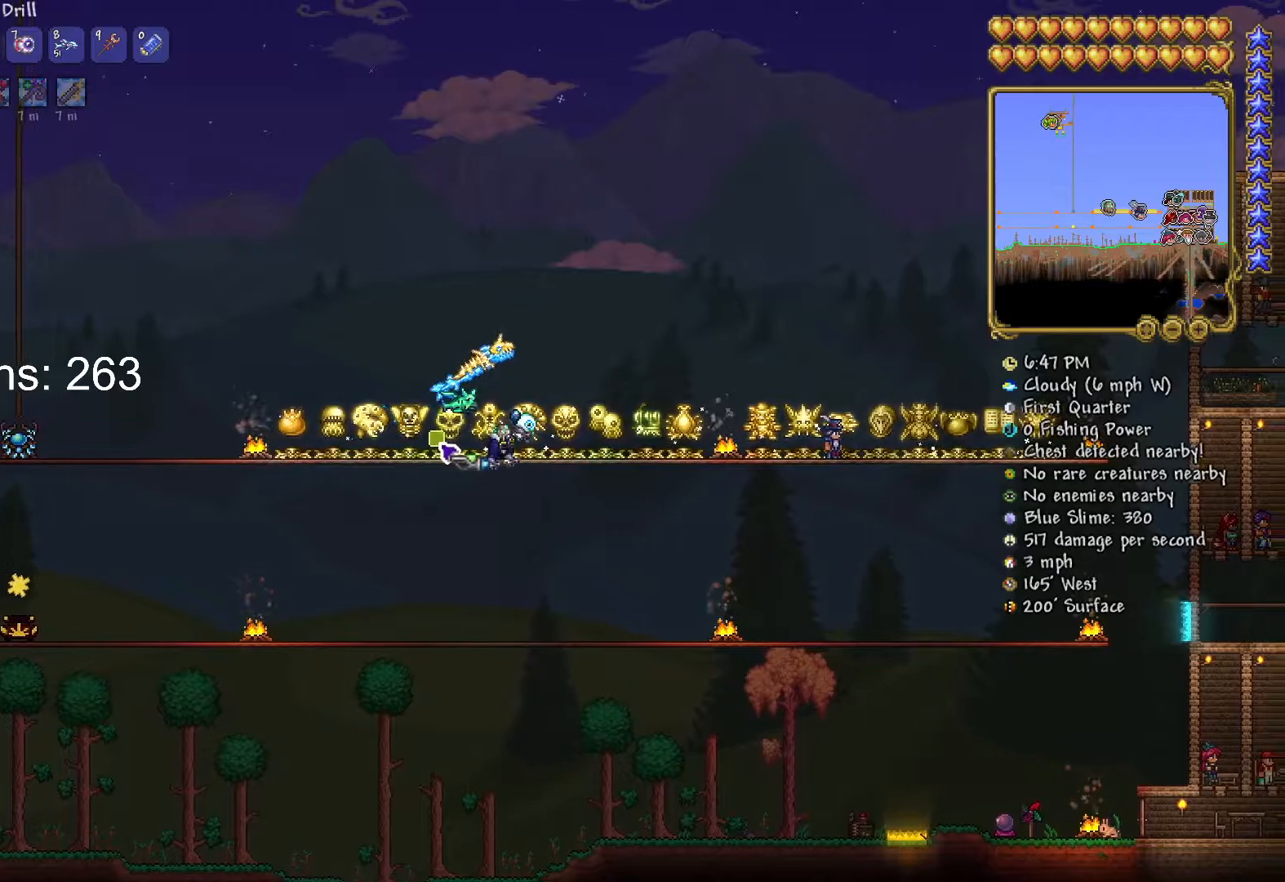
{"keys": ["d"], "mouse": [], "mouse_move": "still", "events": [[267, "d", "up"], [500, "d", "down"]]}
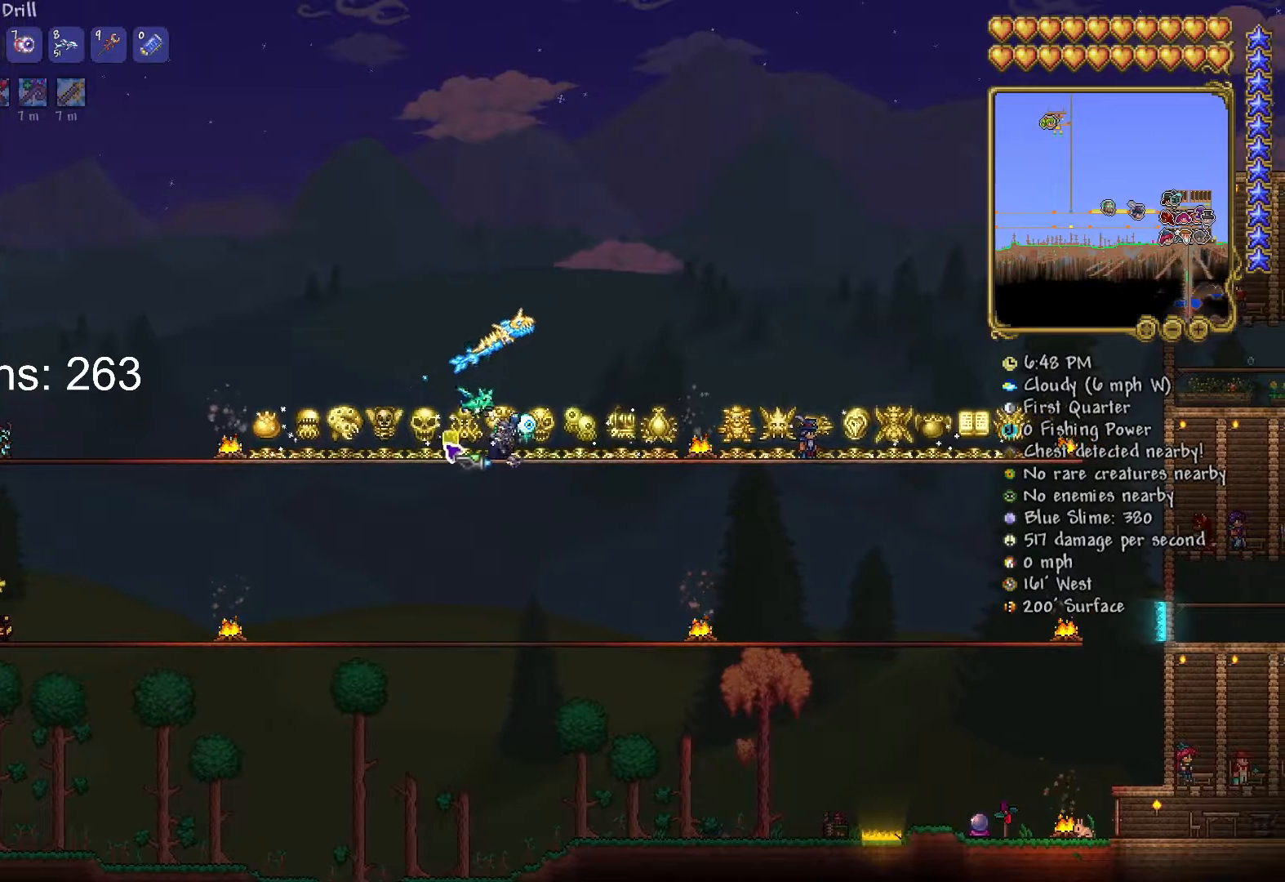
{"keys": ["d"], "mouse": [], "mouse_move": "still", "events": []}
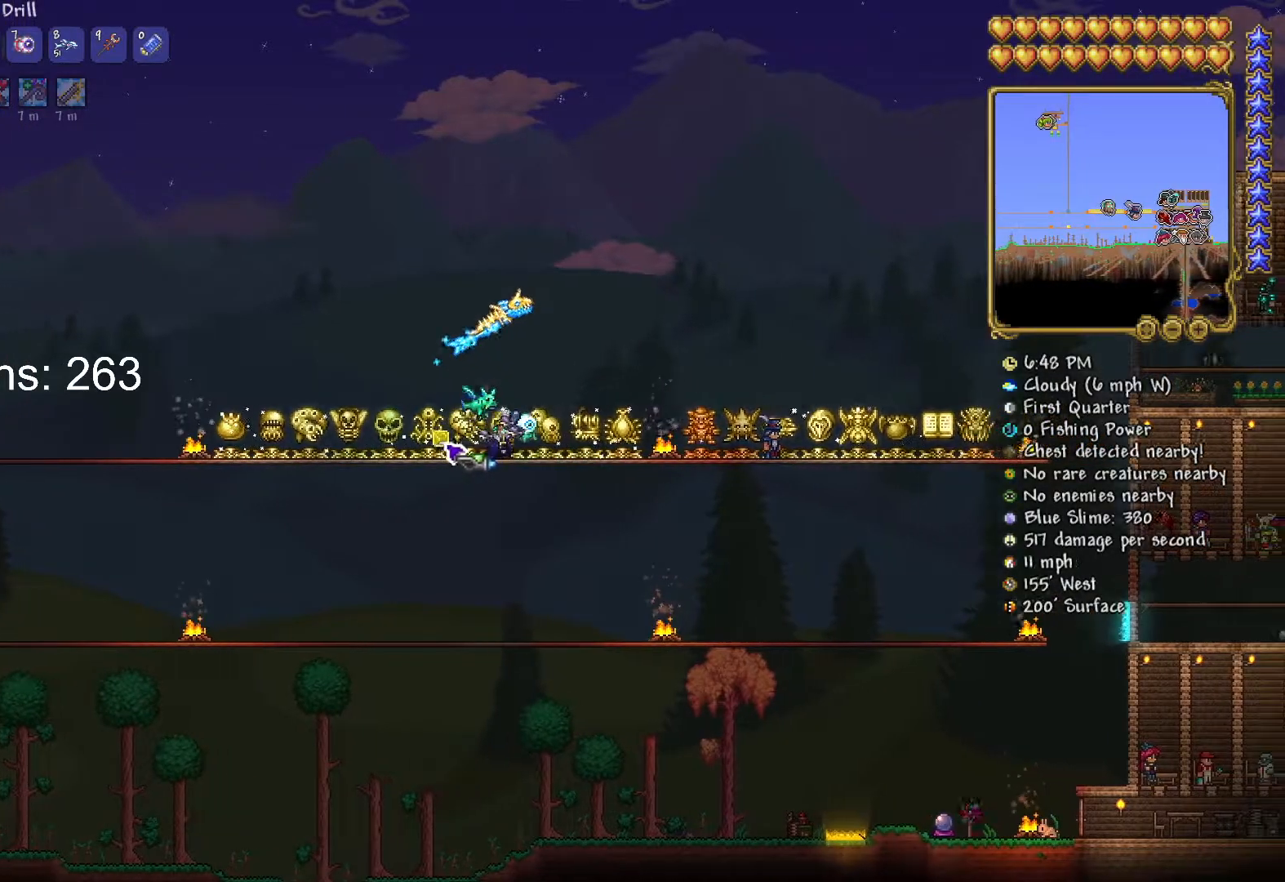
{"keys": [], "mouse": [], "mouse_move": "still", "events": [[17, "d", "up"]]}
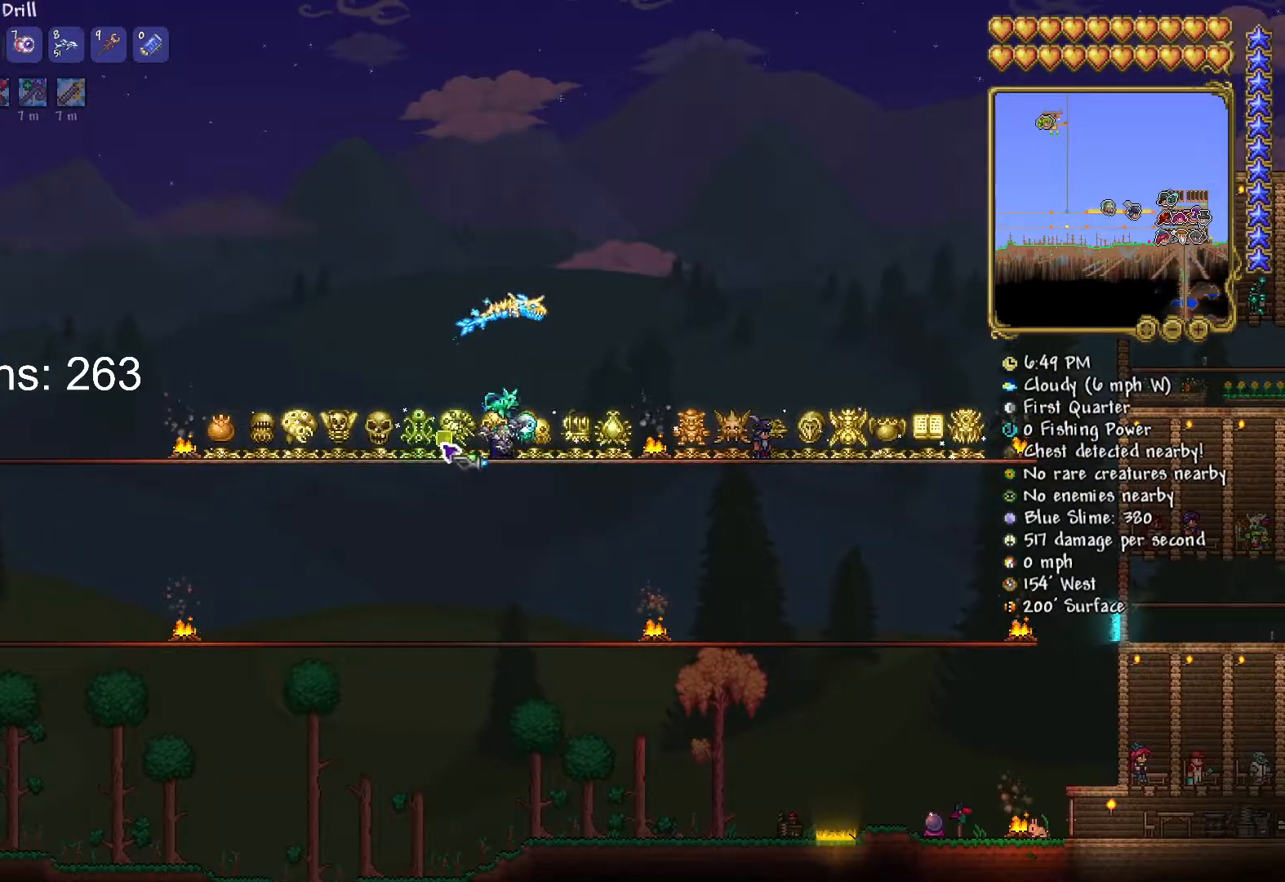
{"keys": ["d"], "mouse": [], "mouse_move": "still", "events": [[17, "ctrl", "down"], [217, "ctrl", "up"], [367, "d", "down"]]}
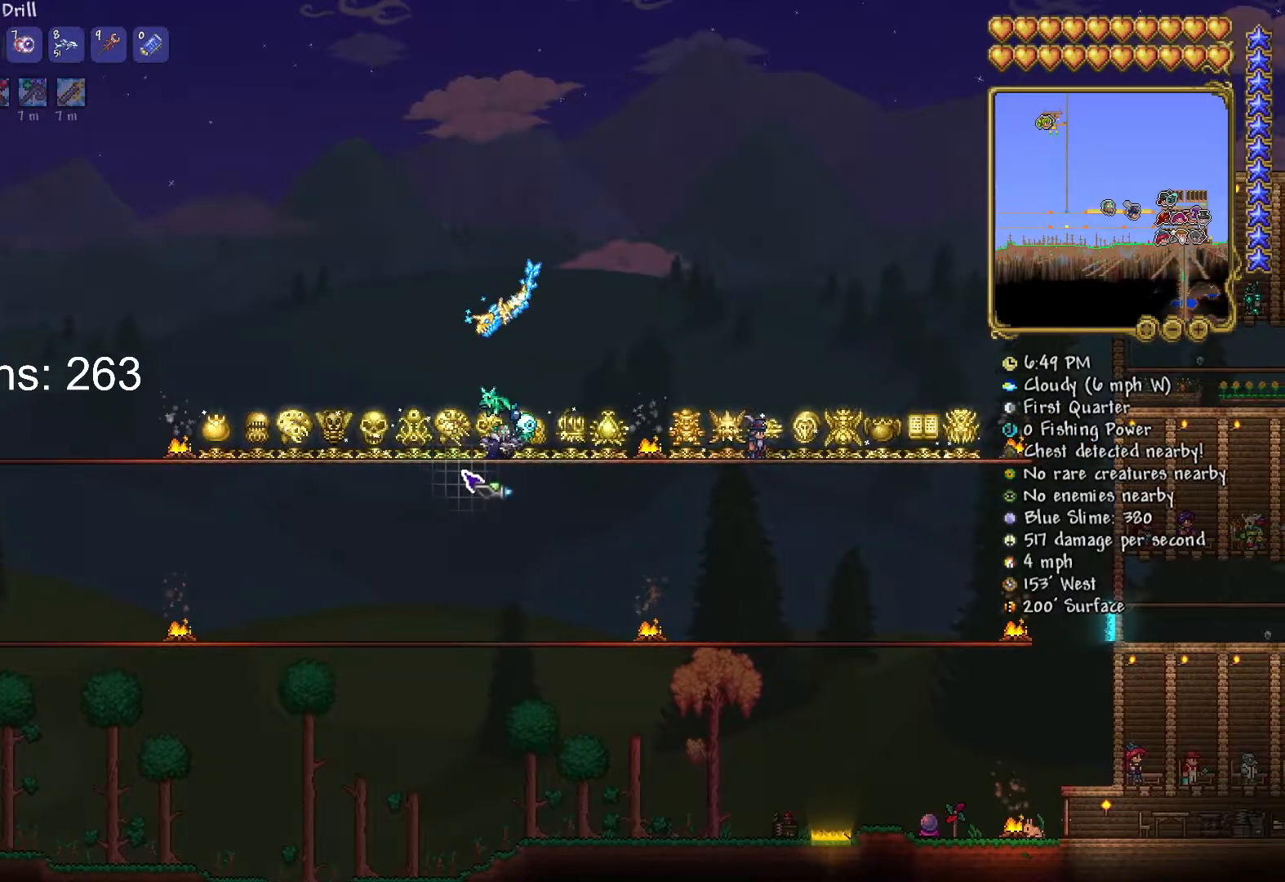
{"keys": ["d"], "mouse": [], "mouse_move": "down-left", "events": [[33, "d", "up"], [434, "d", "down"]]}
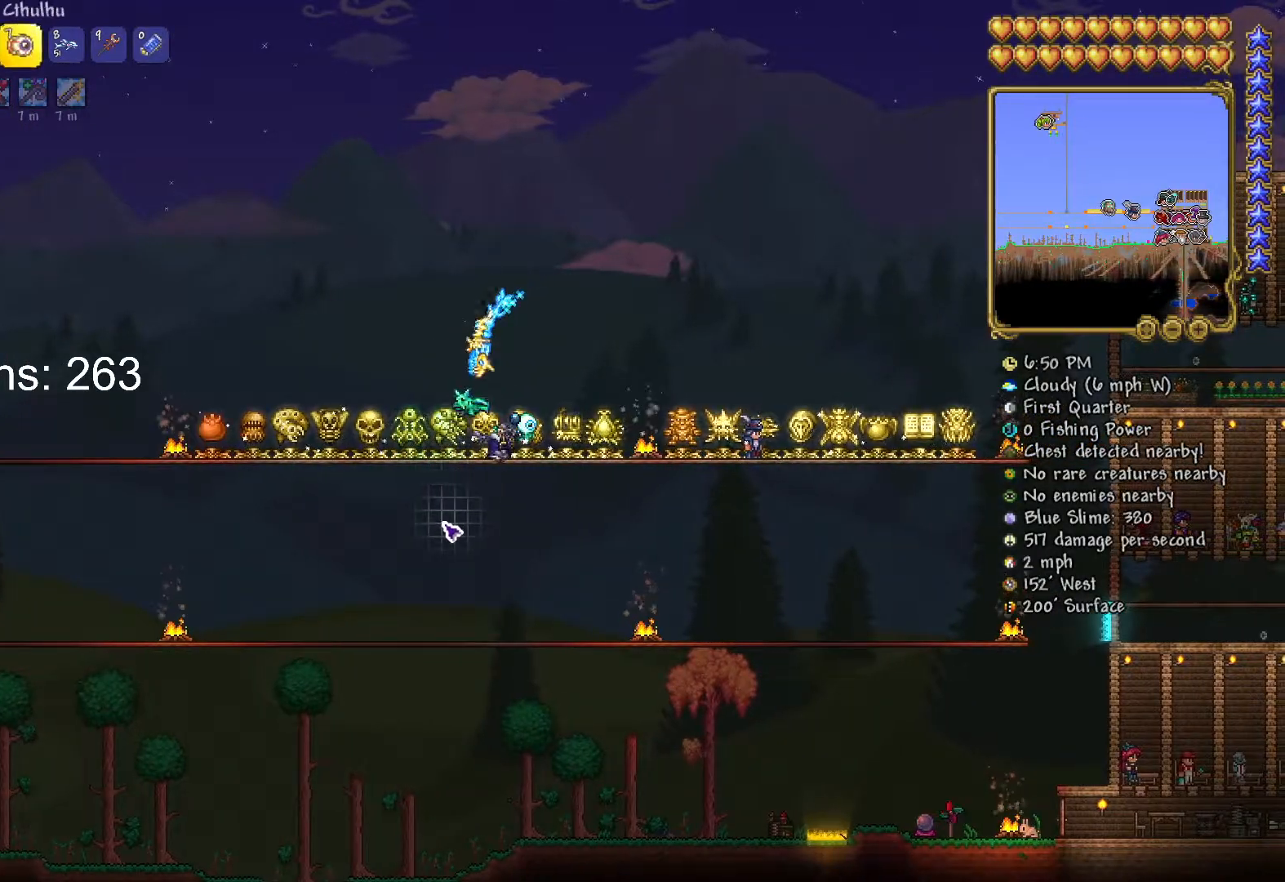
{"keys": [], "mouse": [], "mouse_move": "still", "events": [[217, "d", "up"]]}